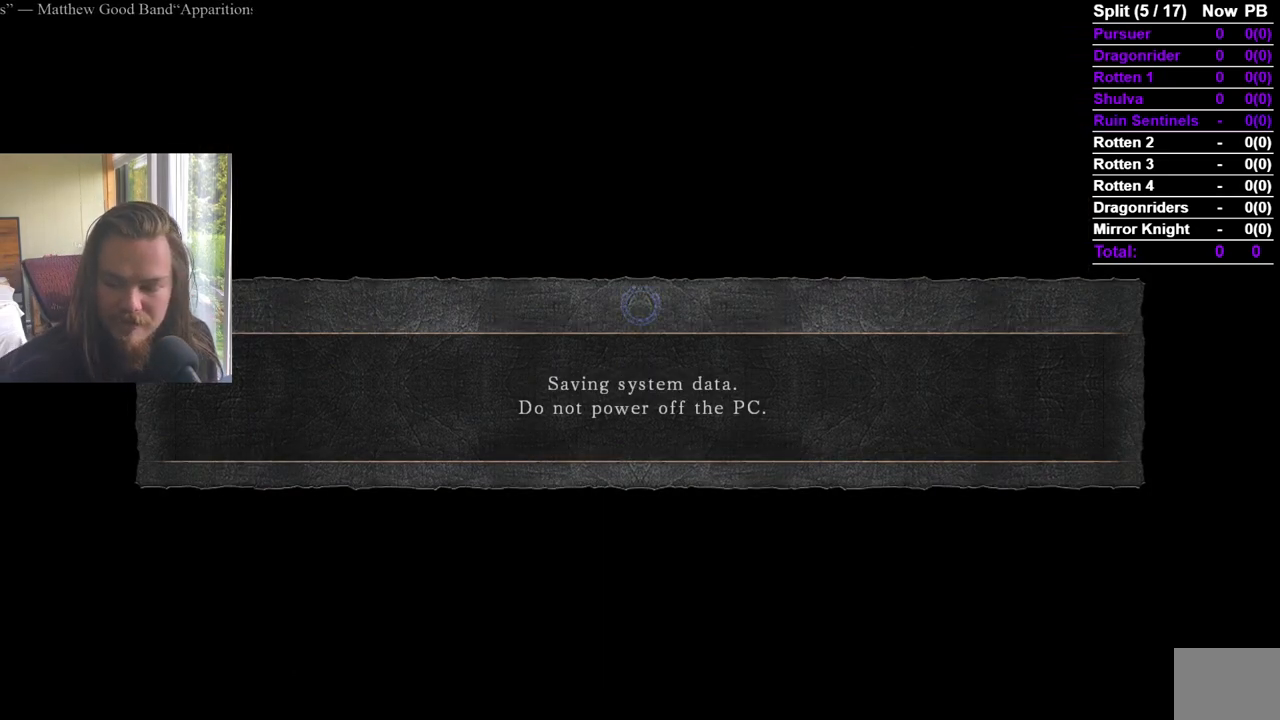
Gameplay with a controller (Xbox layout); each line is a JSON object with the inputs held at the frame after it. "events" lists button and stick changes between this image and that frame as [ms after this image, input, new state], when the widget could be followed in between. Not read: B.
{"buttons": [], "left_stick": "center", "right_stick": "center", "events": [[33, "A", "down"], [166, "A", "up"], [216, "A", "down"], [300, "A", "up"], [400, "A", "down"], [467, "A", "up"]]}
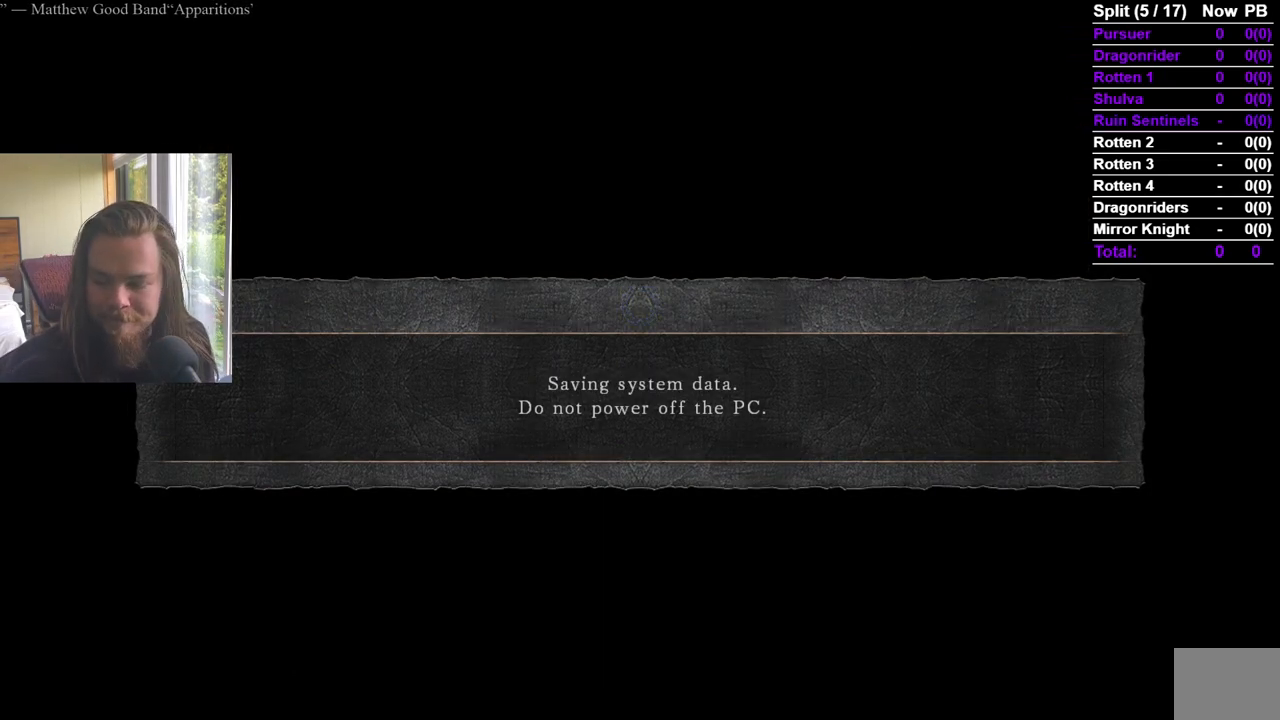
{"buttons": [], "left_stick": "center", "right_stick": "center", "events": []}
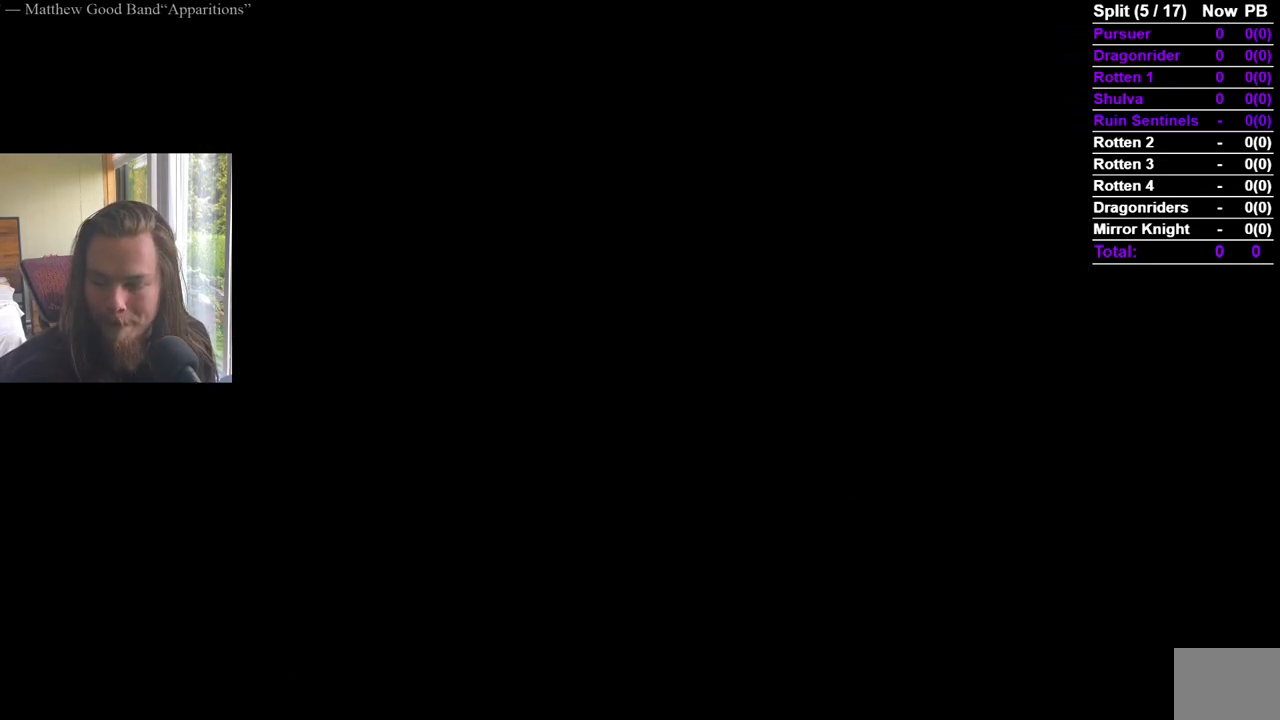
{"buttons": [], "left_stick": "center", "right_stick": "center", "events": []}
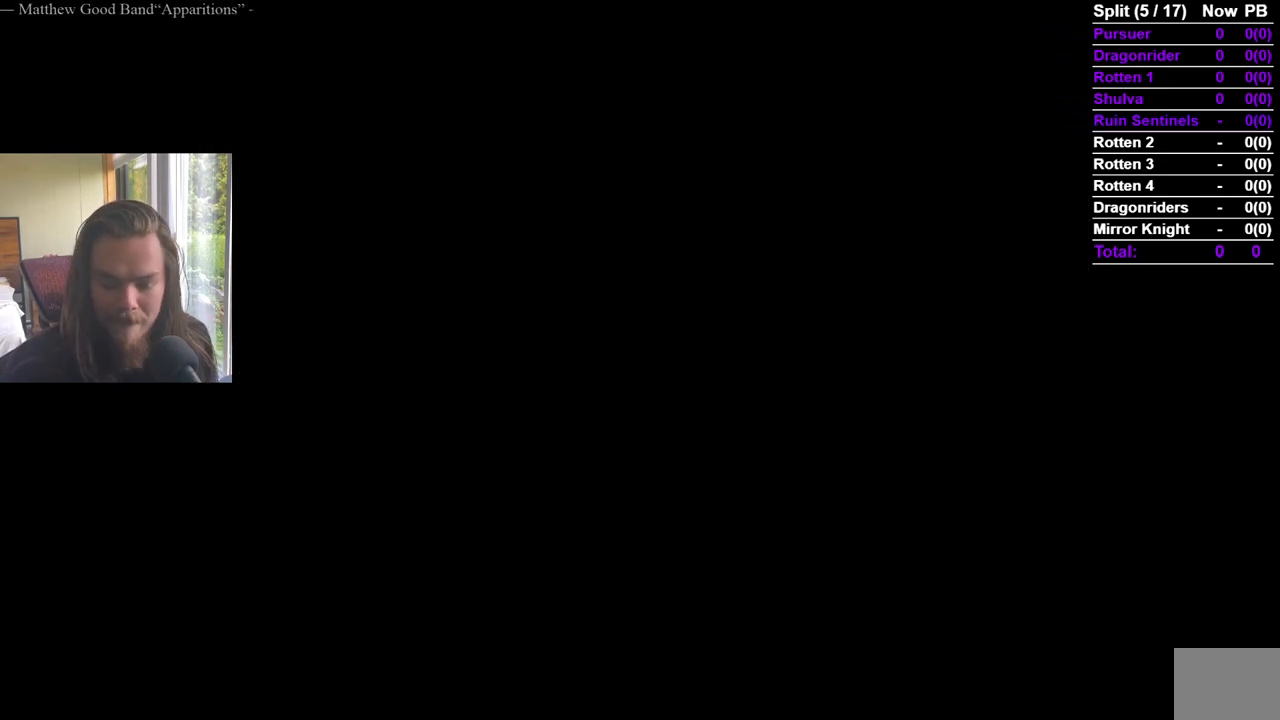
{"buttons": [], "left_stick": "center", "right_stick": "center", "events": []}
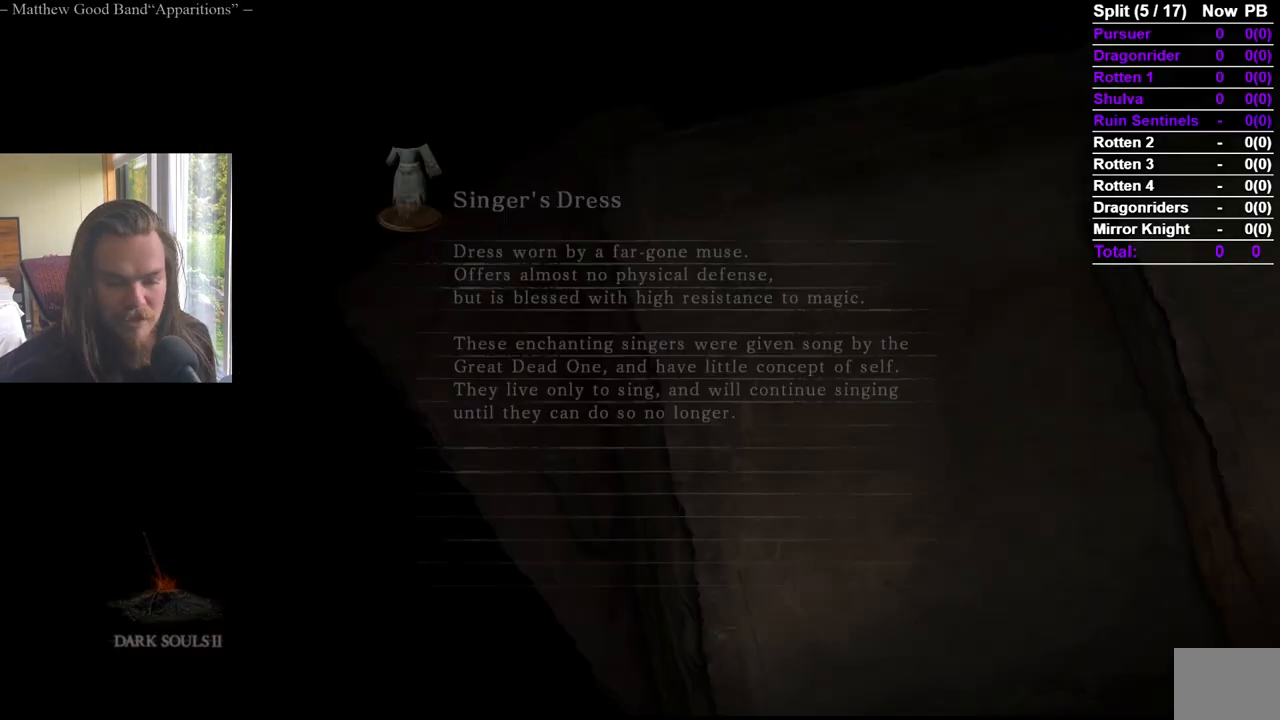
{"buttons": [], "left_stick": "center", "right_stick": "center", "events": []}
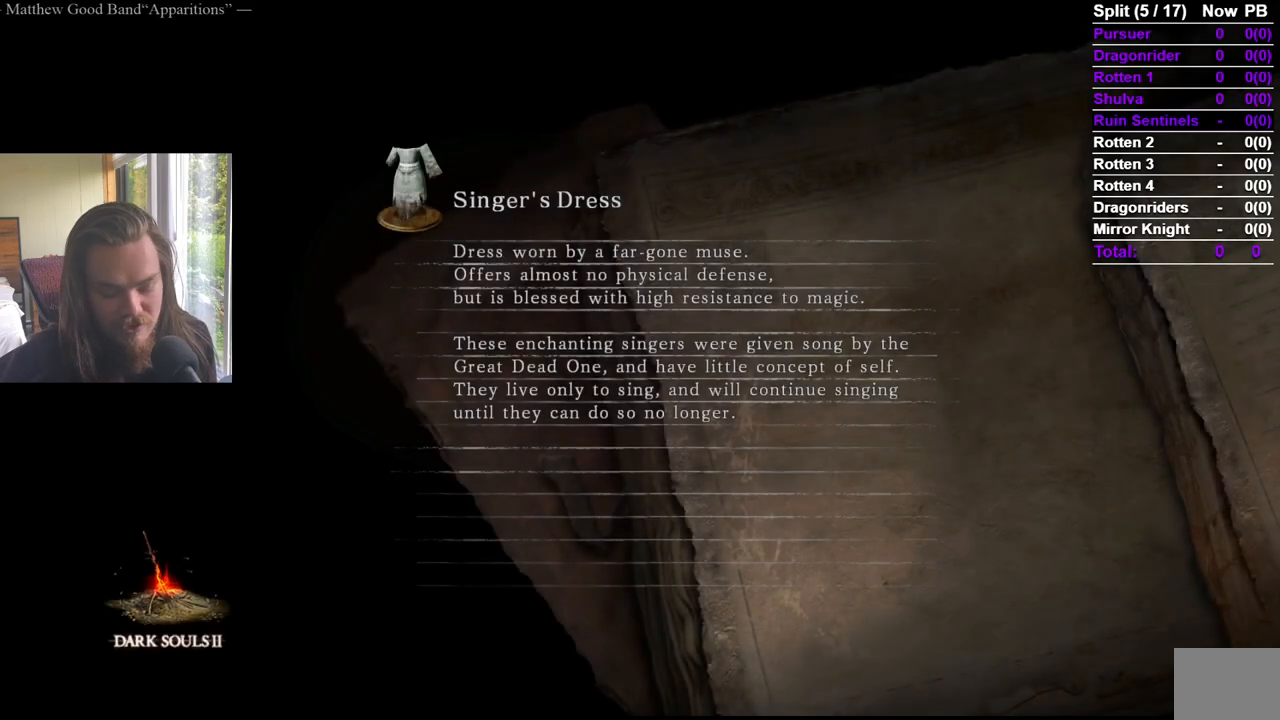
{"buttons": [], "left_stick": "center", "right_stick": "center", "events": []}
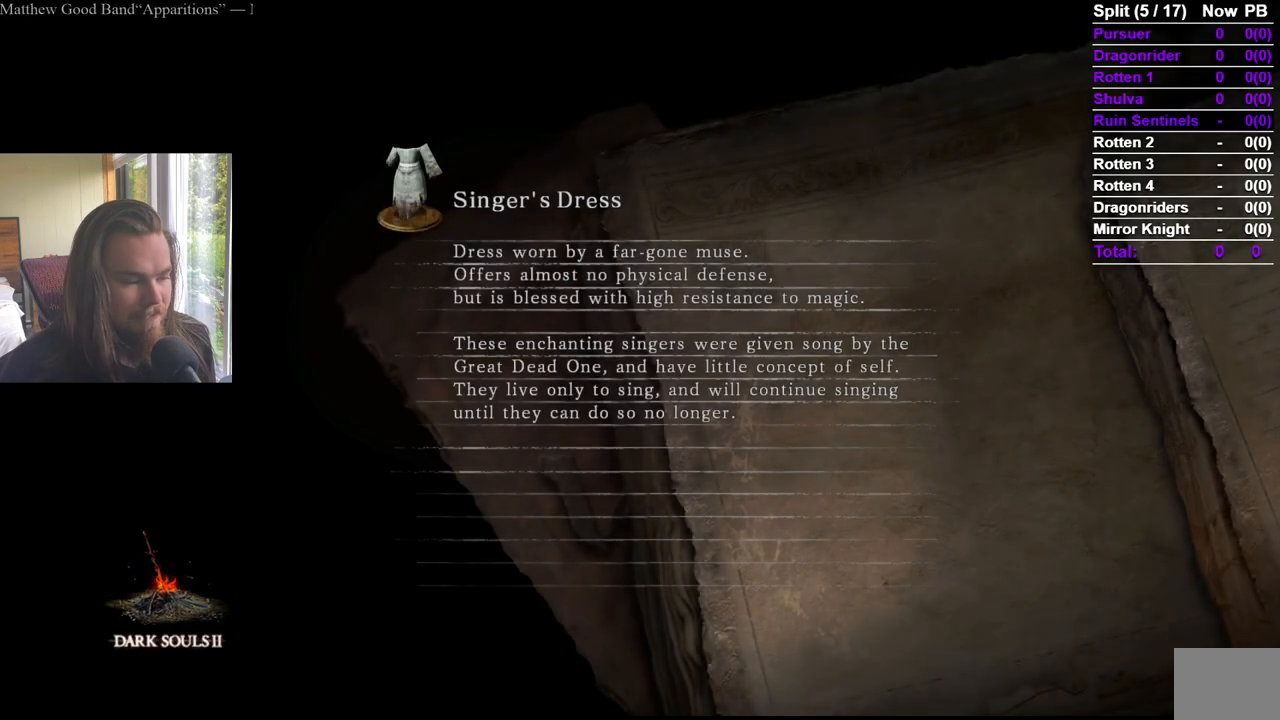
{"buttons": [], "left_stick": "center", "right_stick": "center", "events": []}
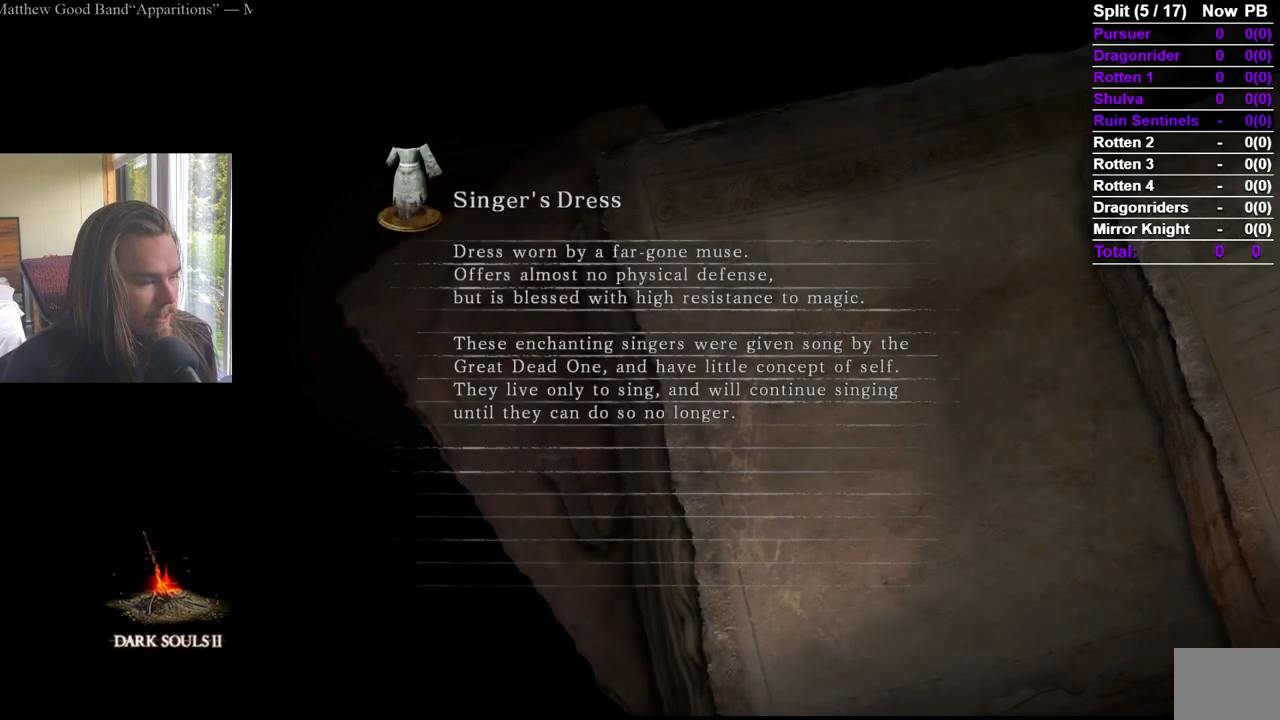
{"buttons": [], "left_stick": "center", "right_stick": "center", "events": []}
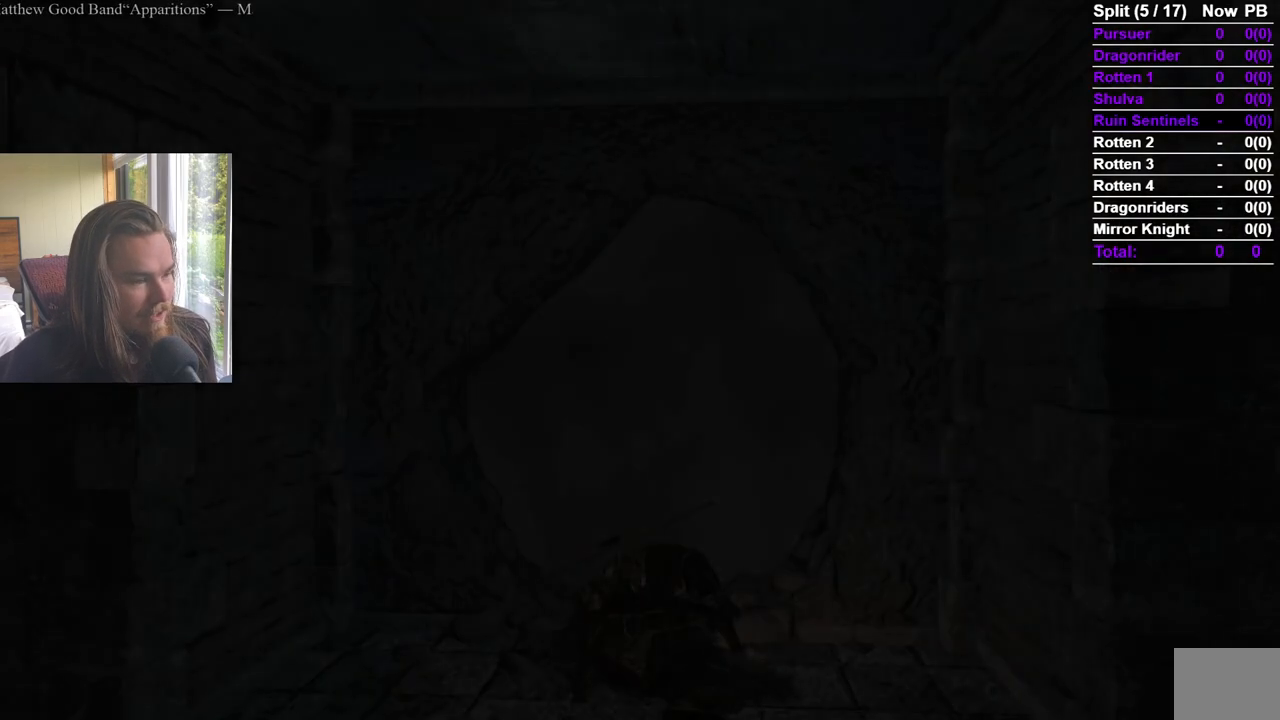
{"buttons": [], "left_stick": "center", "right_stick": "center", "events": []}
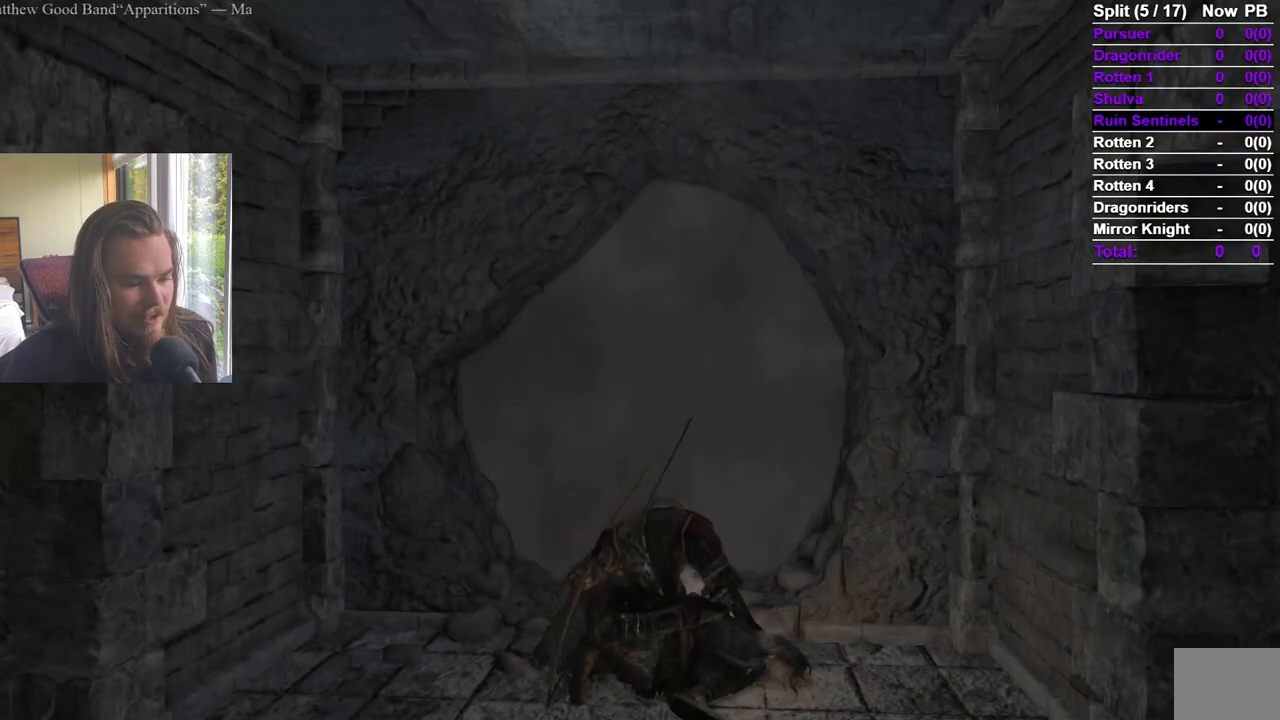
{"buttons": [], "left_stick": "center", "right_stick": "center", "events": []}
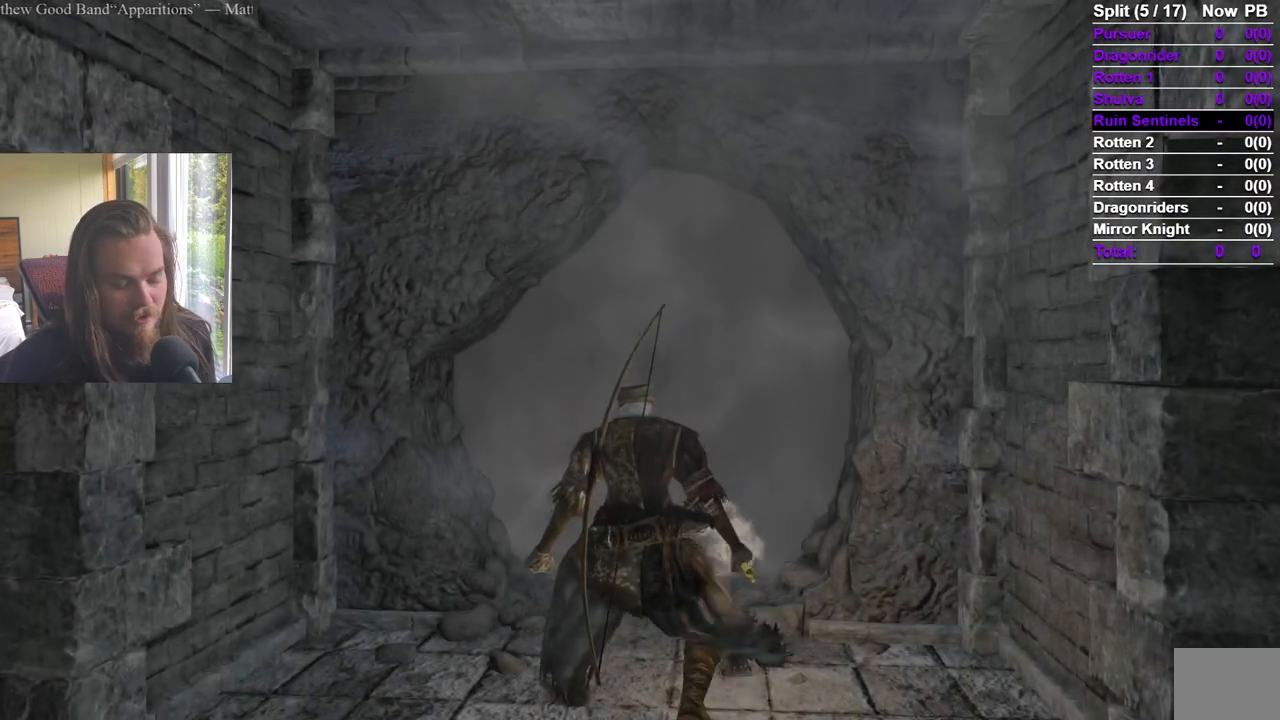
{"buttons": [], "left_stick": "up", "right_stick": "down", "events": [[183, "left_stick", "up"], [450, "right_stick", "down"]]}
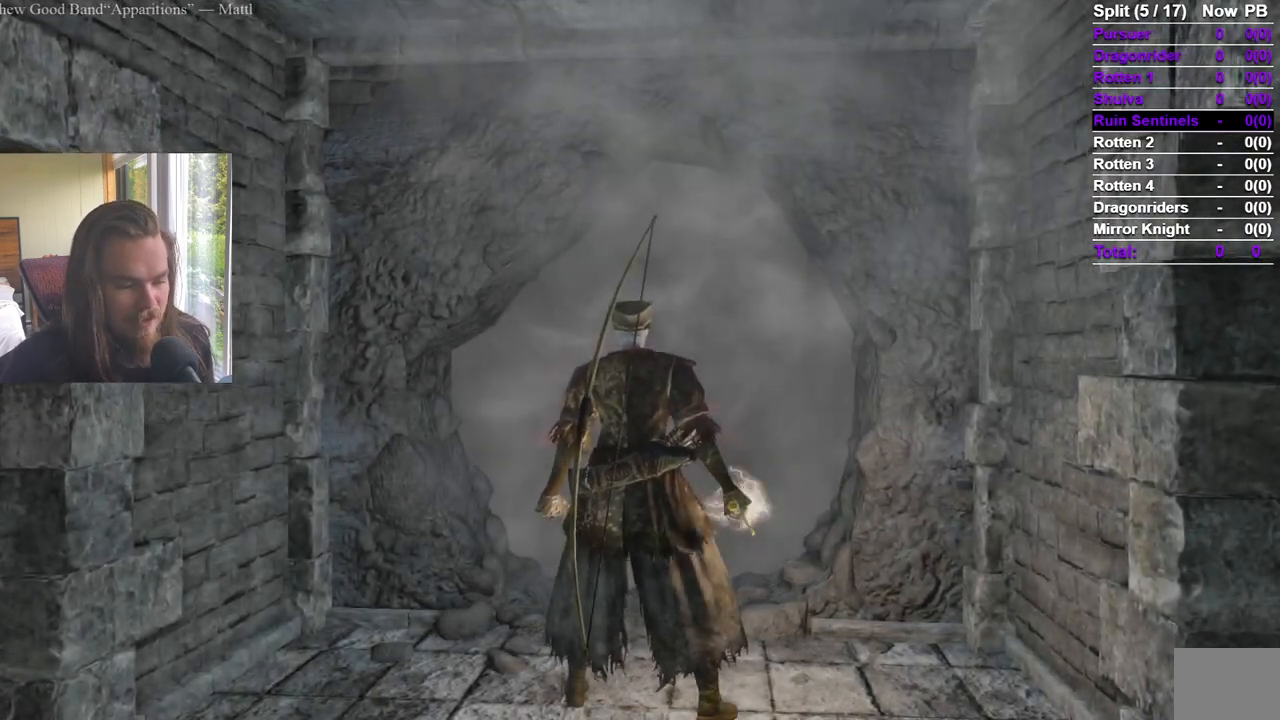
{"buttons": [], "left_stick": "up", "right_stick": "center", "events": [[67, "right_stick", "center"]]}
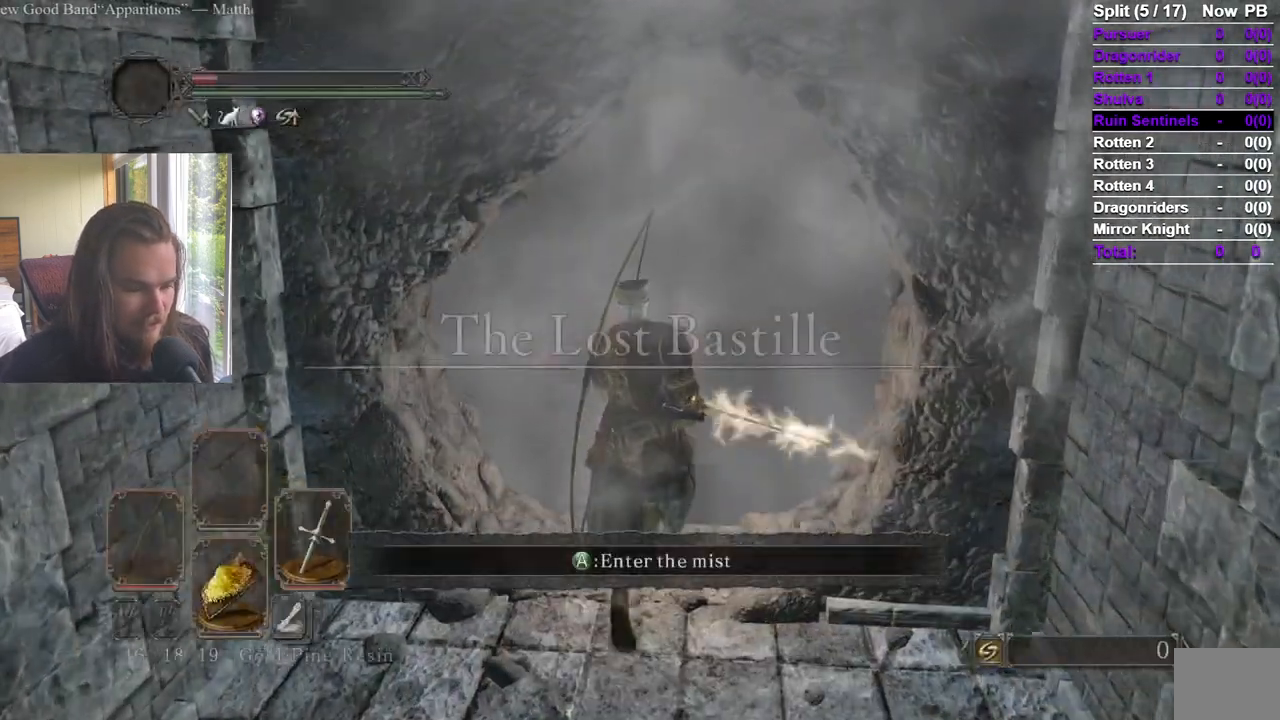
{"buttons": [], "left_stick": "center", "right_stick": "center", "events": [[16, "left_stick", "center"]]}
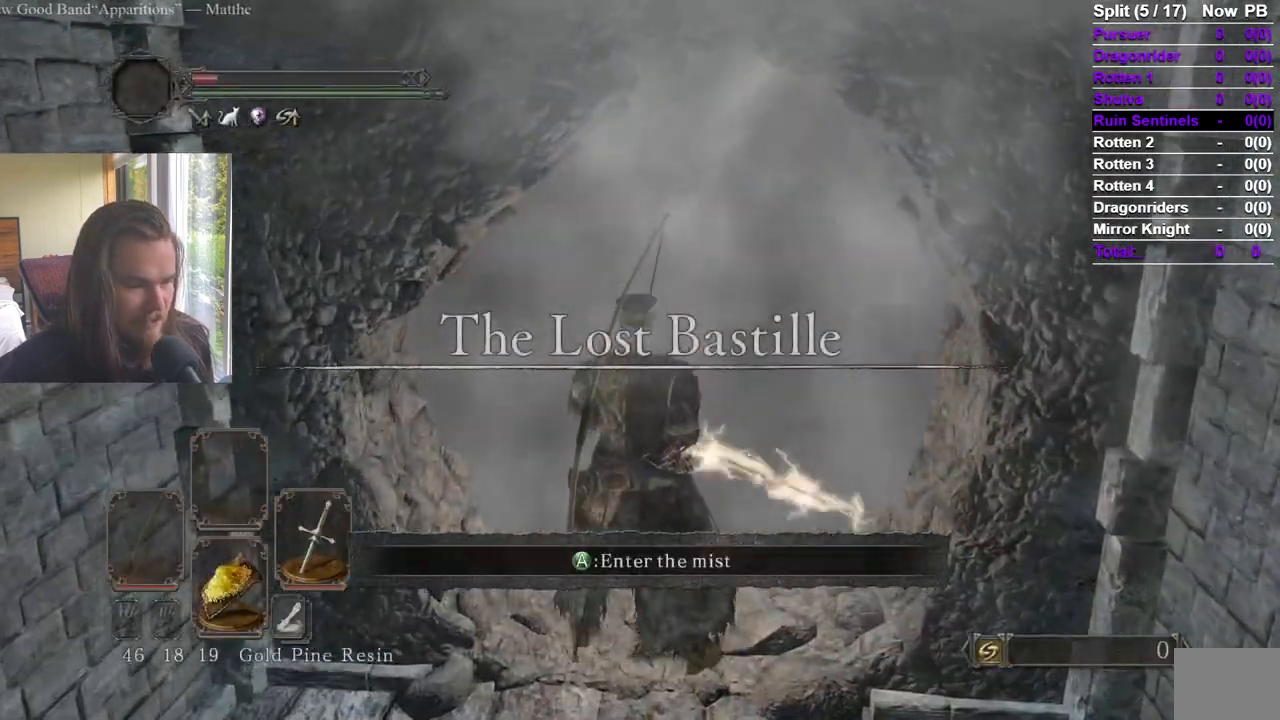
{"buttons": ["A"], "left_stick": "center", "right_stick": "center", "events": [[17, "A", "down"], [167, "A", "up"], [317, "START", "down"], [384, "A", "down"], [467, "START", "up"]]}
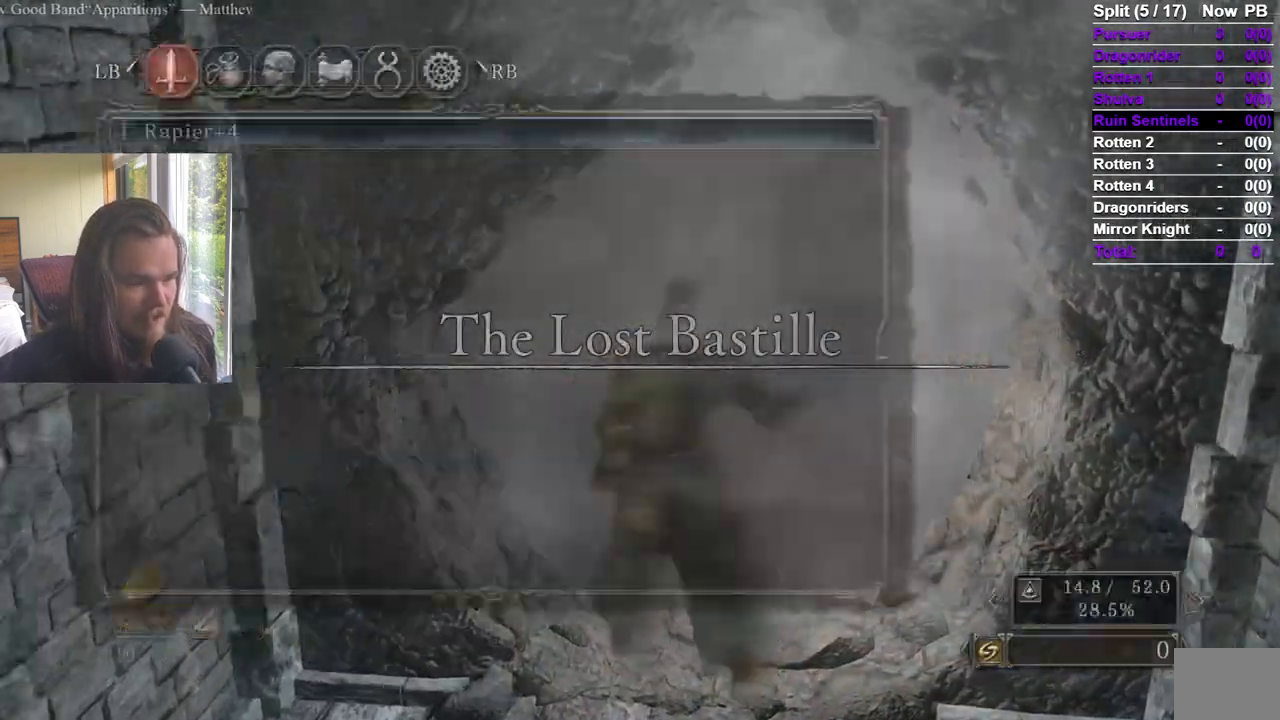
{"buttons": [], "left_stick": "center", "right_stick": "center"}
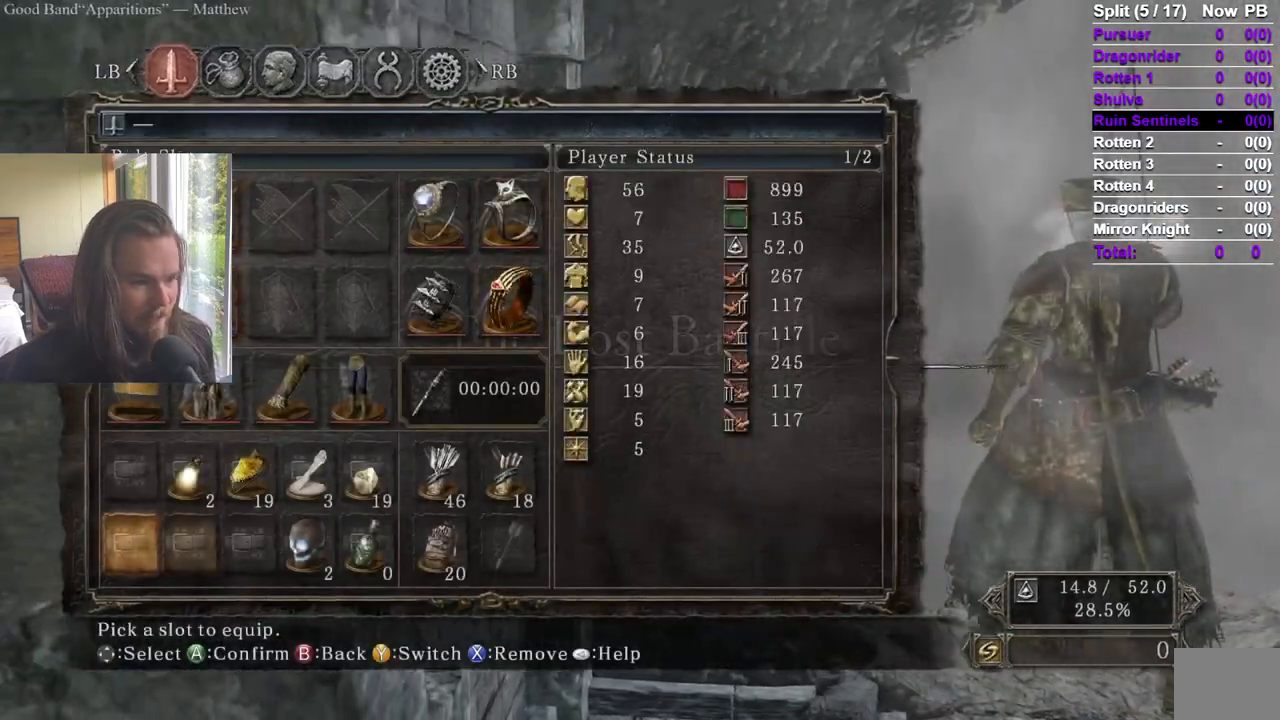
{"buttons": ["DPAD_UP", "DPAD_RIGHT"], "left_stick": "center", "right_stick": "center", "events": [[150, "DPAD_UP", "down"], [350, "DPAD_RIGHT", "down"], [367, "DPAD_UP", "up"], [467, "DPAD_UP", "down"]]}
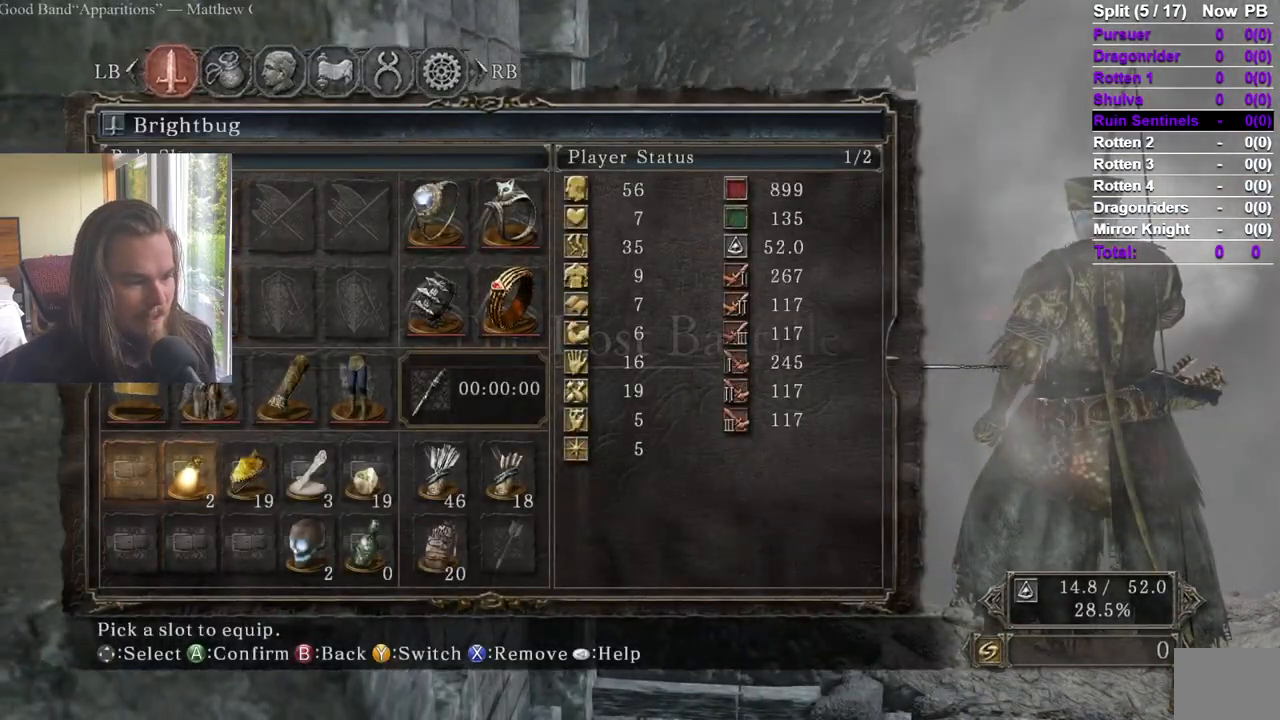
{"buttons": ["DPAD_UP"], "left_stick": "center", "right_stick": "center"}
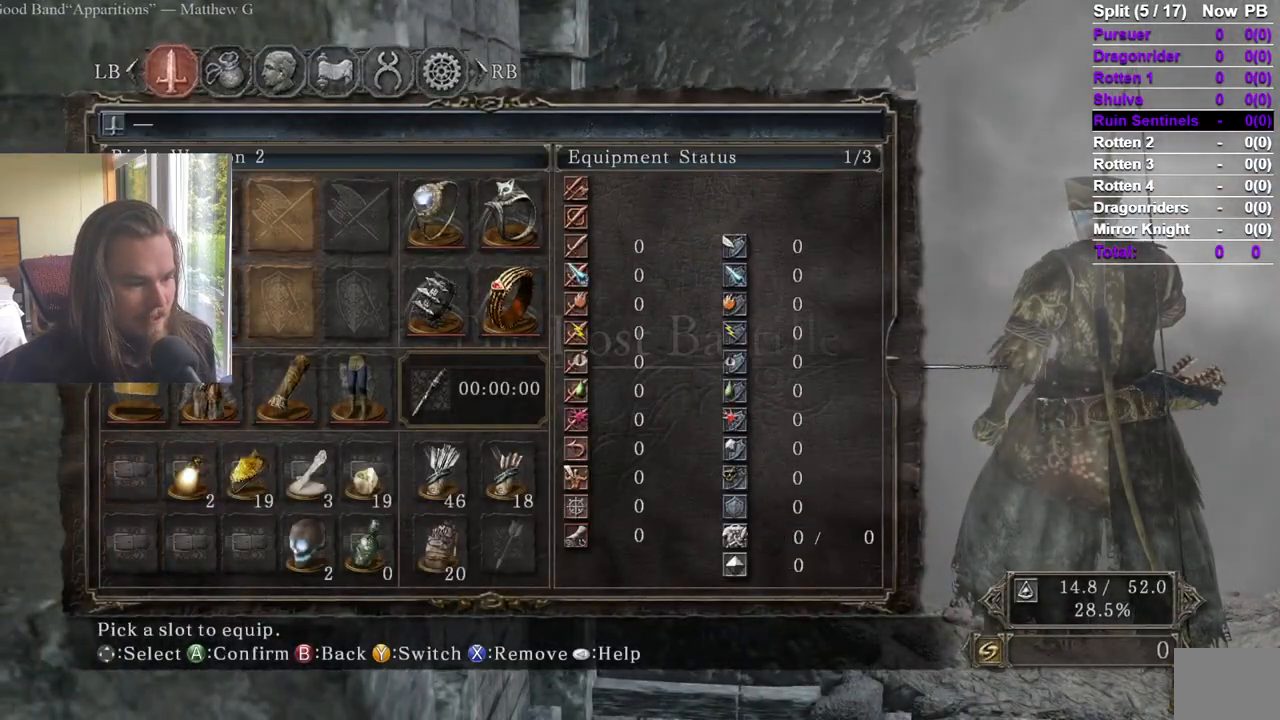
{"buttons": [], "left_stick": "center", "right_stick": "center", "events": [[33, "DPAD_LEFT", "down"], [33, "DPAD_UP", "up"], [167, "DPAD_LEFT", "up"], [250, "DPAD_DOWN", "down"], [317, "DPAD_DOWN", "up"]]}
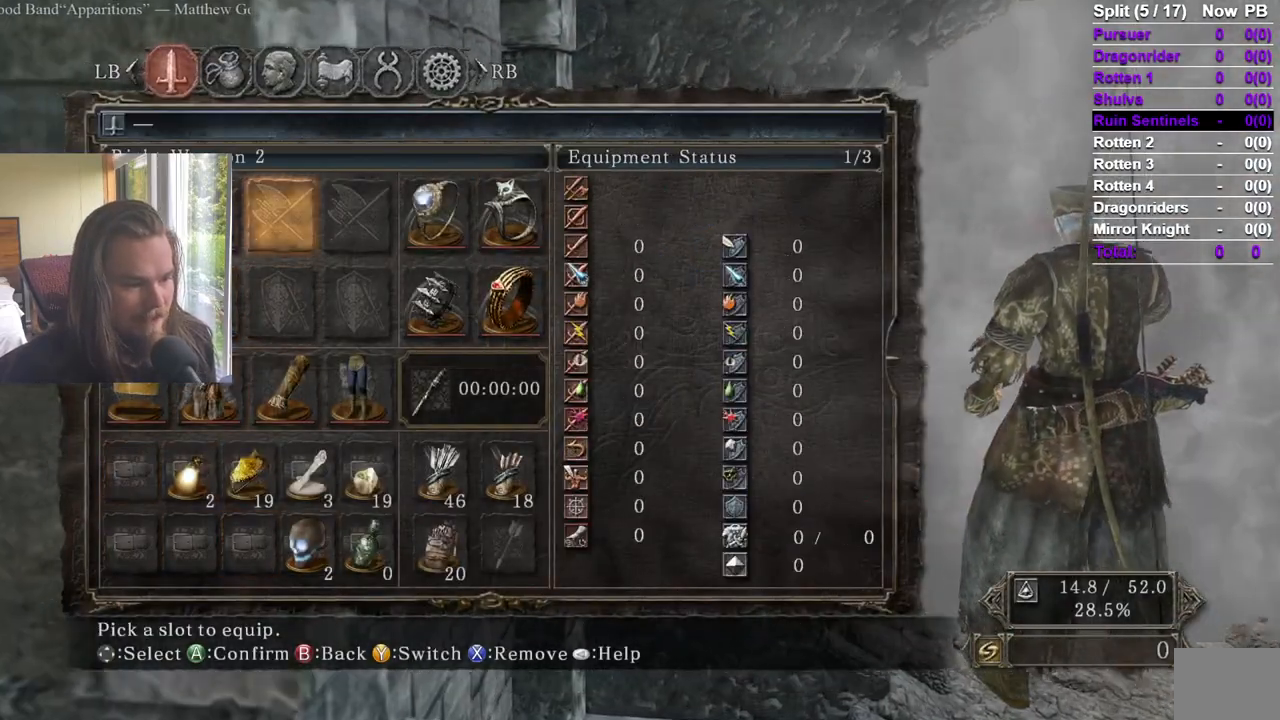
{"buttons": [], "left_stick": "up", "right_stick": "center", "events": [[100, "START", "down"], [166, "right_stick", "down-left"], [183, "START", "up"], [266, "left_stick", "up"], [300, "right_stick", "center"]]}